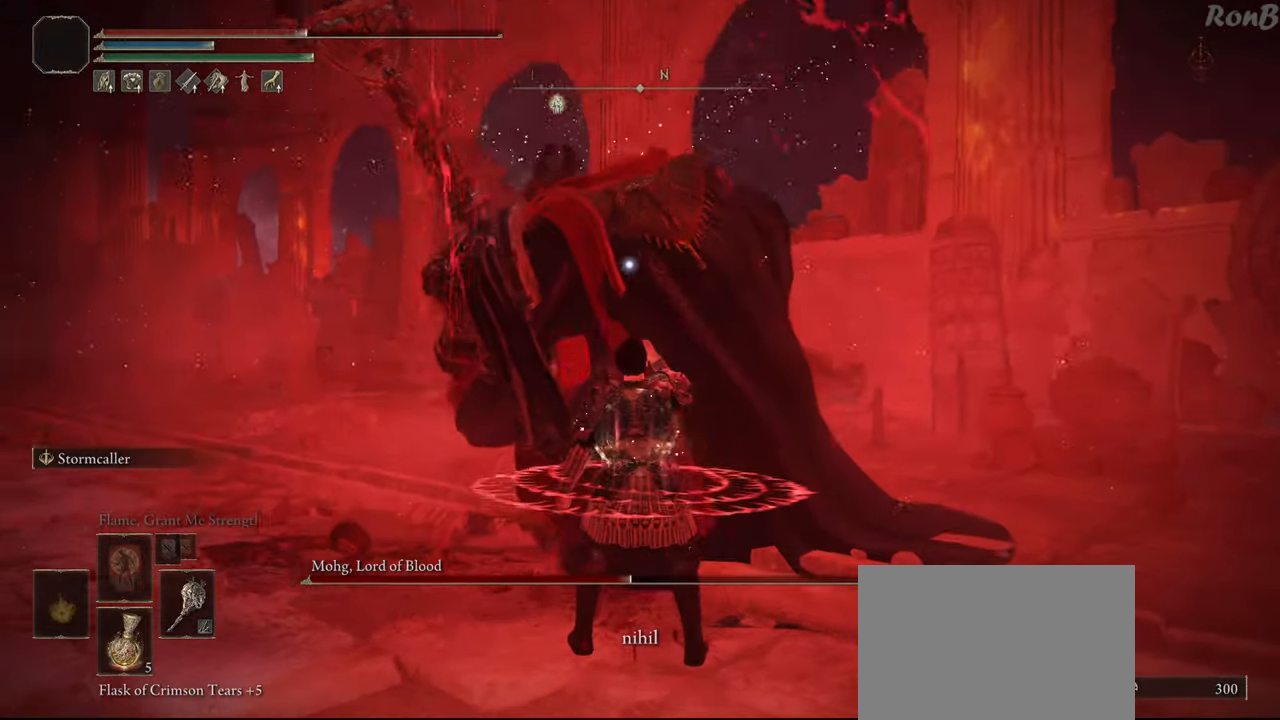
Gameplay with a controller (PlayStation layout); each line is a JSON object with the inputs held at the frame after it. "events" lists button and stick changes between this image and that frame as [ms after this image, input, new state], when the widget could be followed in between. Not read: R2.
{"buttons": [], "left_stick": "center", "right_stick": "center", "events": [[83, "SQUARE", "down"], [200, "SQUARE", "up"]]}
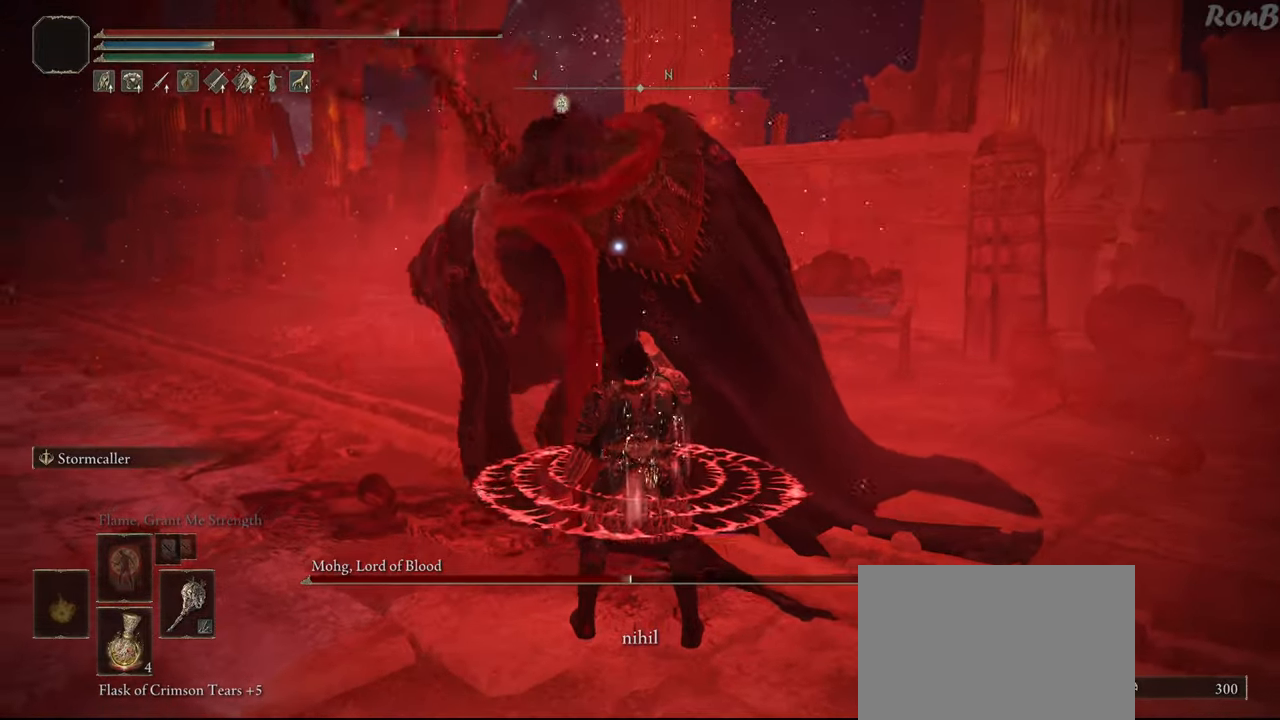
{"buttons": [], "left_stick": "center", "right_stick": "center", "events": []}
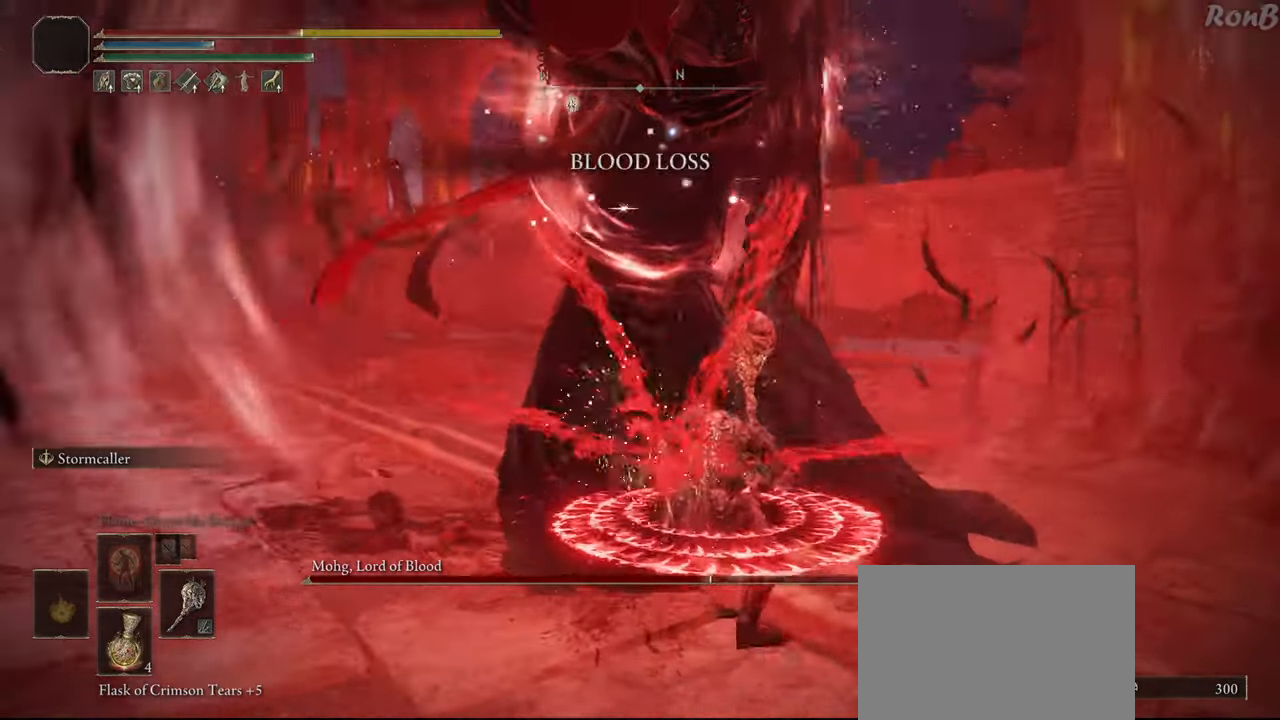
{"buttons": [], "left_stick": "down-left", "right_stick": "center", "events": [[283, "left_stick", "down-left"], [350, "SQUARE", "down"], [433, "SQUARE", "up"]]}
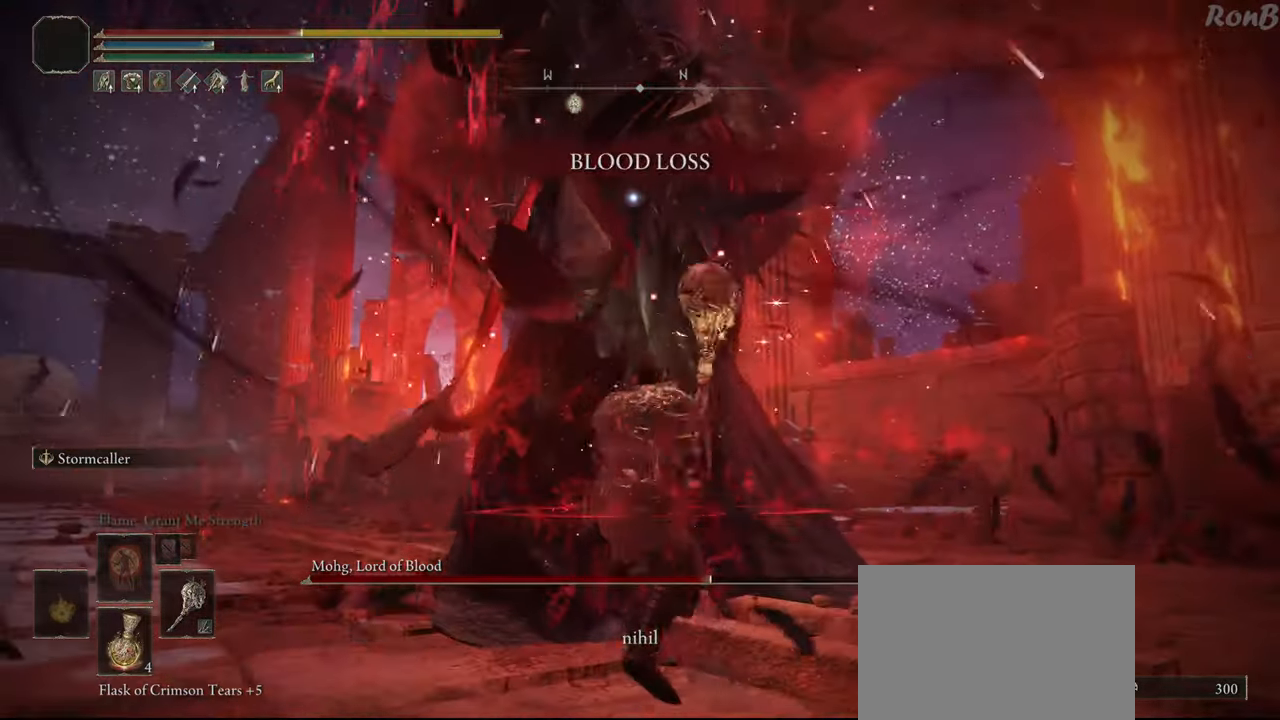
{"buttons": [], "left_stick": "center", "right_stick": "center", "events": [[17, "SQUARE", "down"], [100, "SQUARE", "up"], [133, "left_stick", "center"], [200, "SQUARE", "down"], [283, "SQUARE", "up"]]}
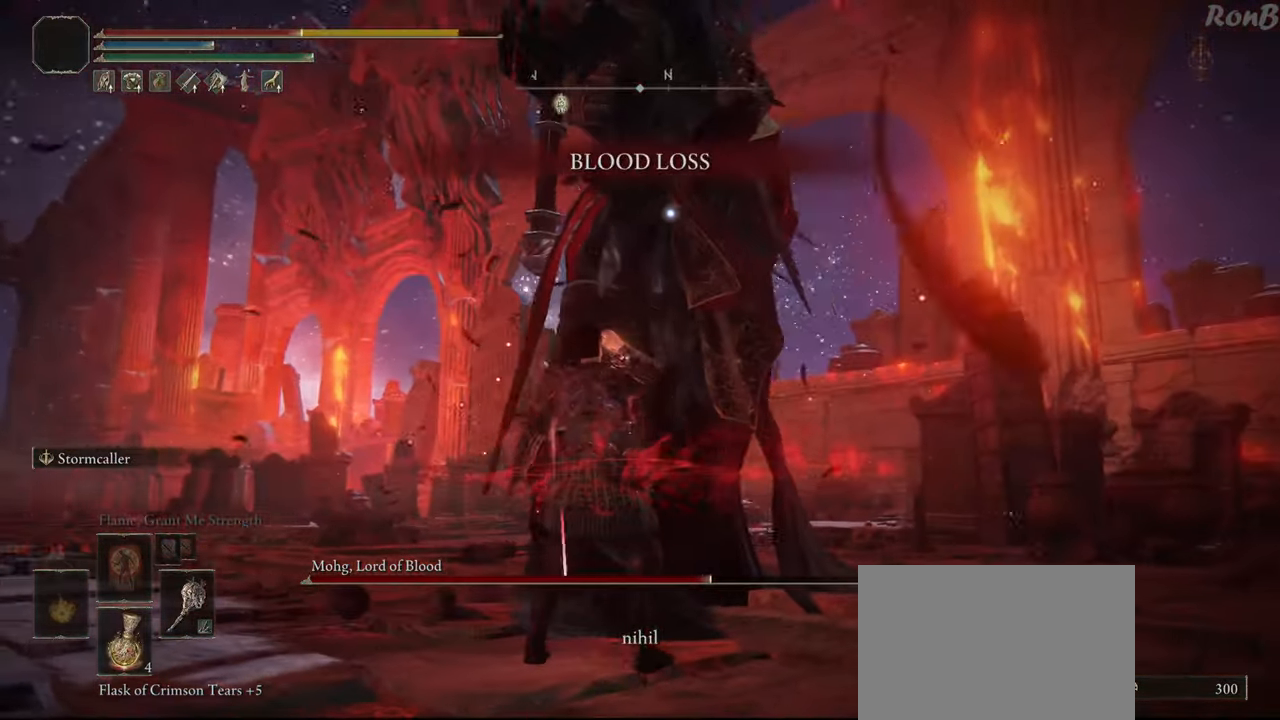
{"buttons": [], "left_stick": "center", "right_stick": "center", "events": []}
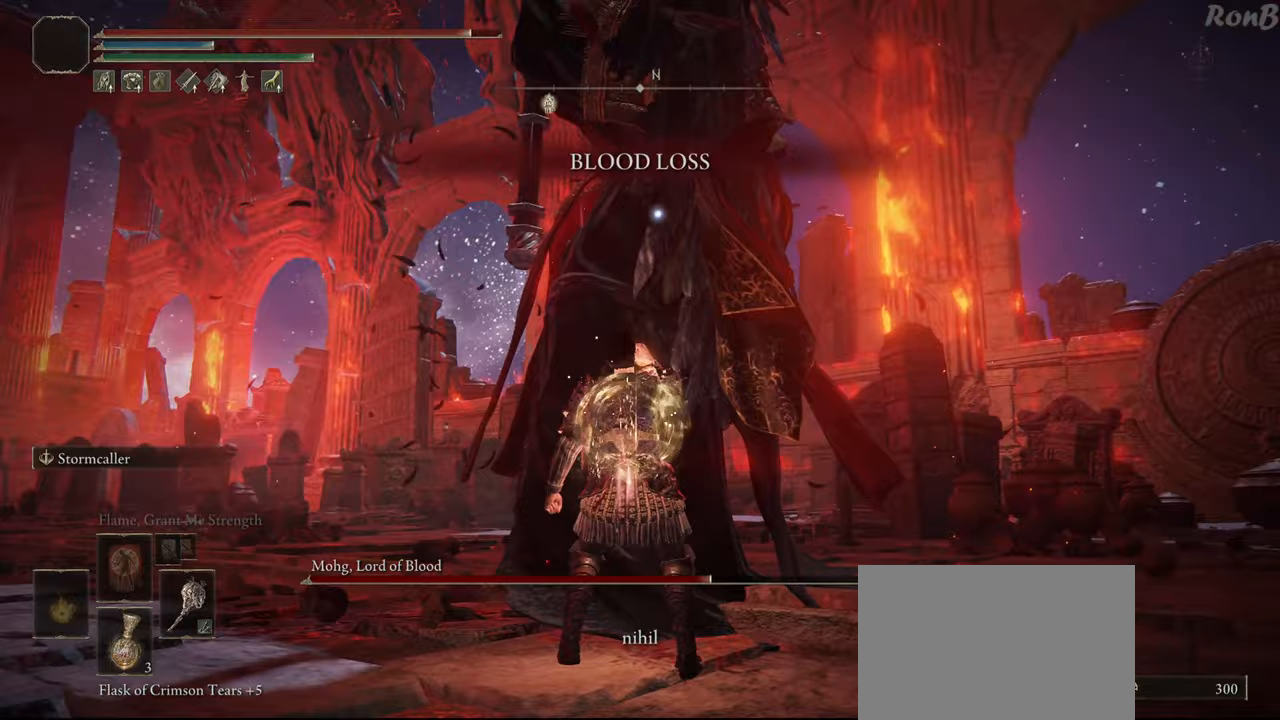
{"buttons": ["CIRCLE"], "left_stick": "up", "right_stick": "center", "events": [[383, "left_stick", "up"], [483, "CIRCLE", "down"]]}
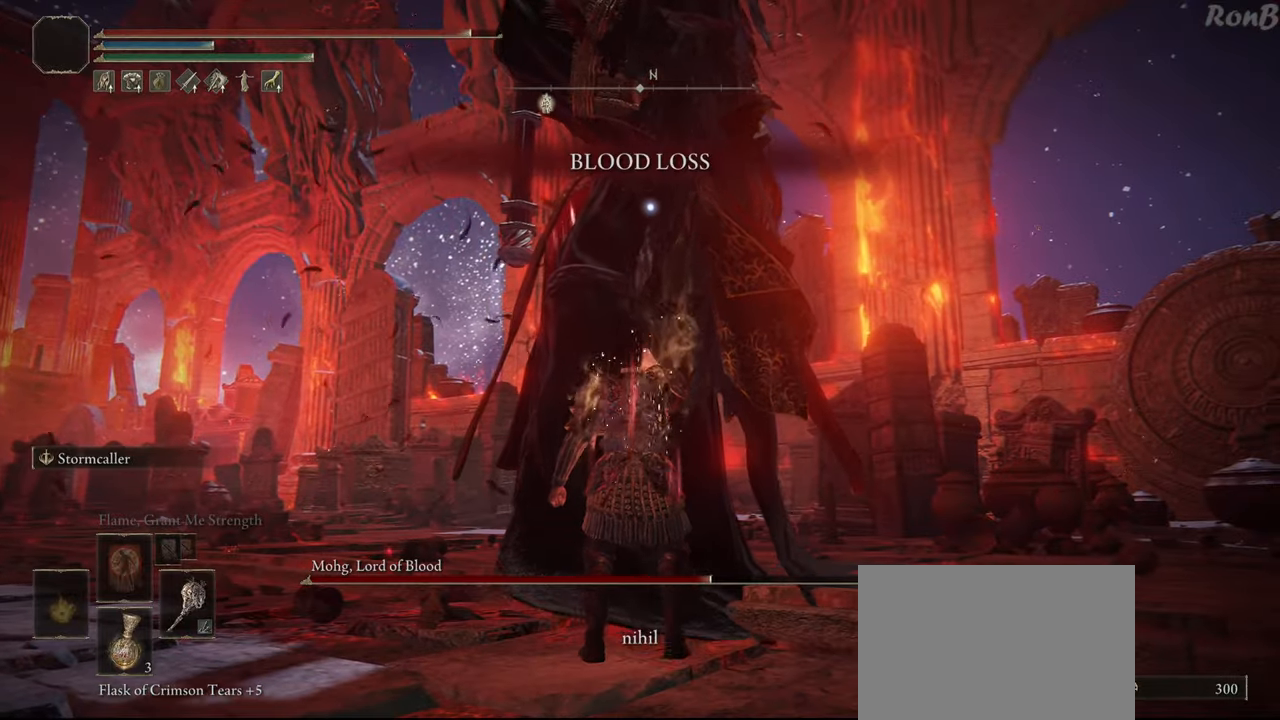
{"buttons": ["CIRCLE"], "left_stick": "up", "right_stick": "center", "events": []}
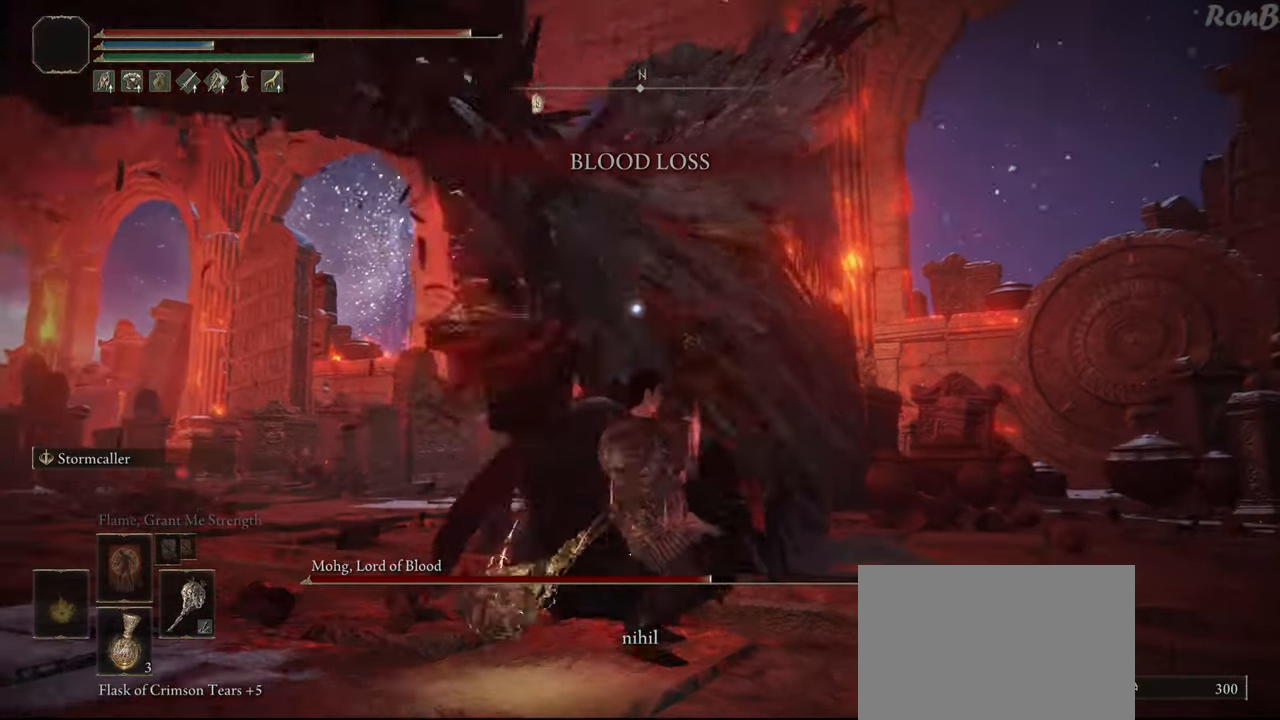
{"buttons": ["CIRCLE"], "left_stick": "up", "right_stick": "center", "events": []}
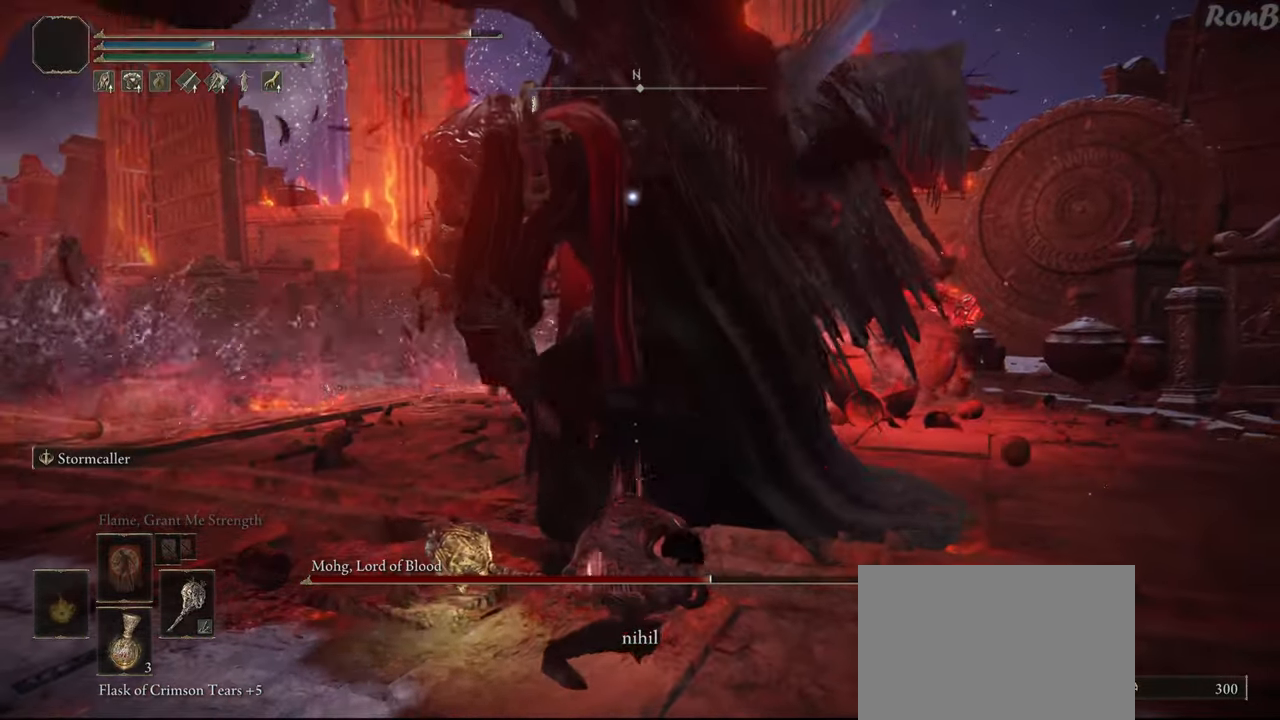
{"buttons": ["CIRCLE"], "left_stick": "up", "right_stick": "center", "events": []}
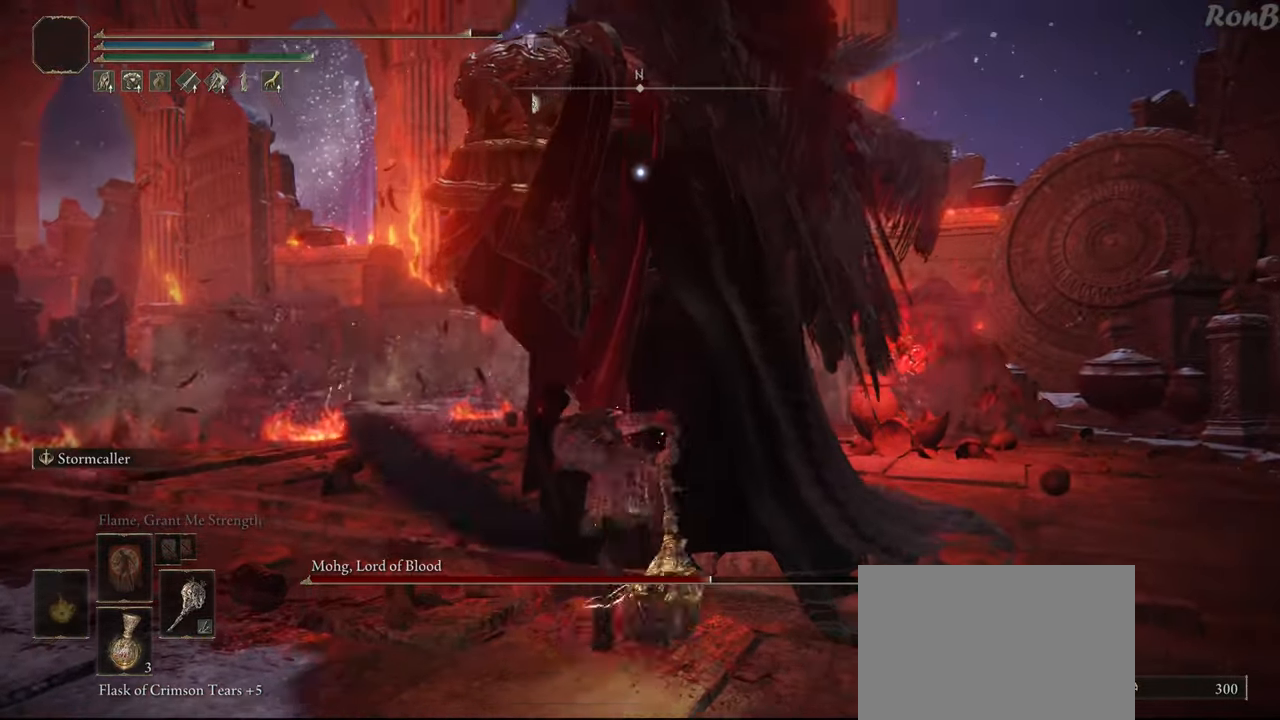
{"buttons": [], "left_stick": "right", "right_stick": "center", "events": [[233, "left_stick", "up-right"], [400, "CIRCLE", "up"], [483, "left_stick", "right"]]}
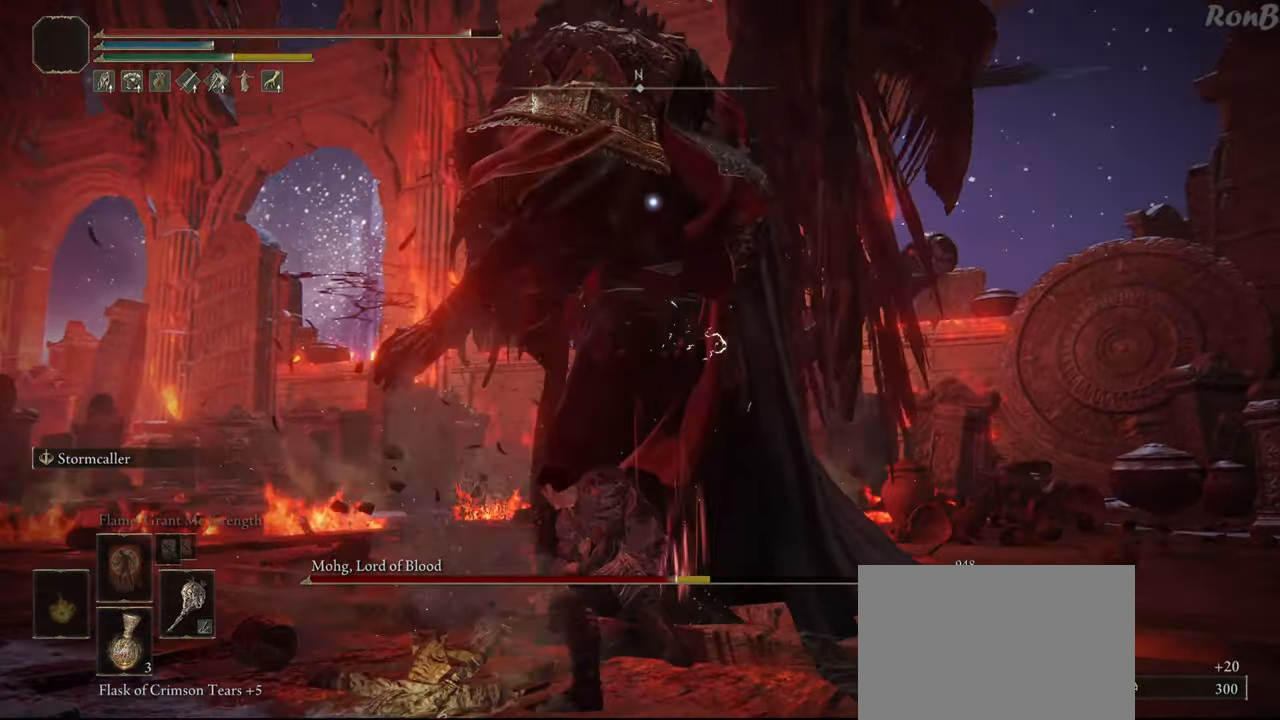
{"buttons": [], "left_stick": "right", "right_stick": "center", "events": []}
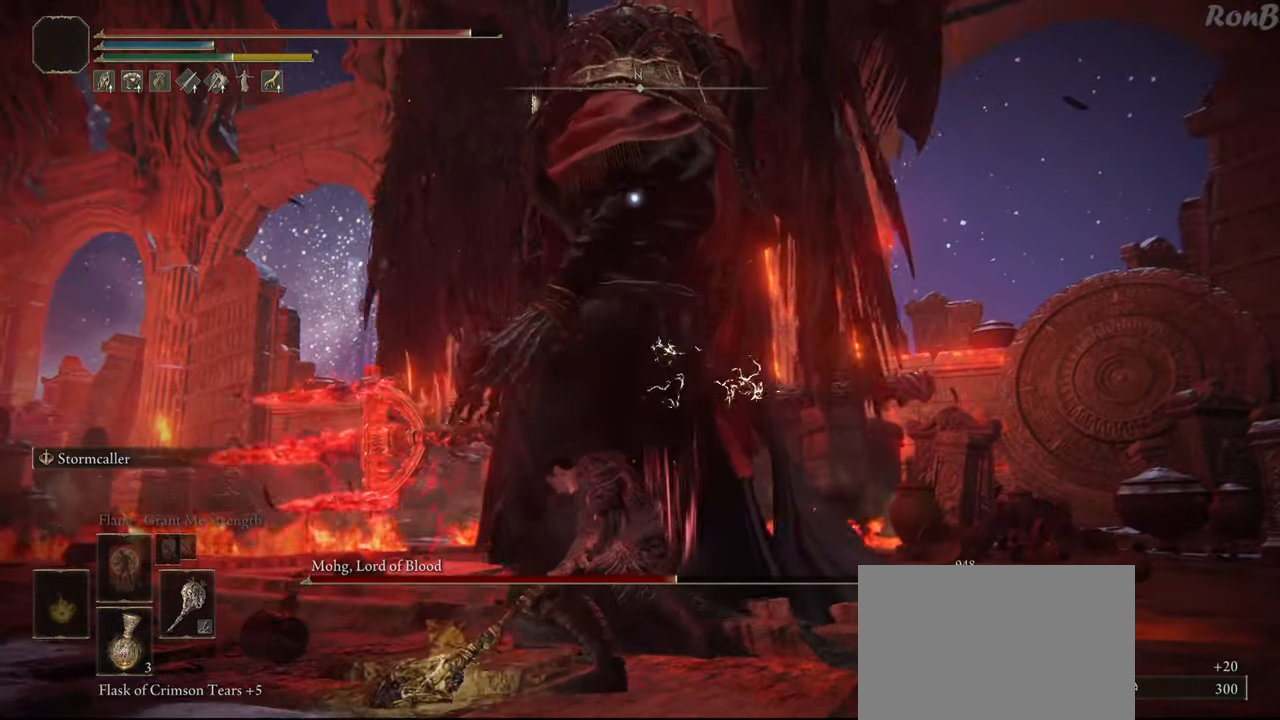
{"buttons": [], "left_stick": "up", "right_stick": "center", "events": [[367, "left_stick", "up-right"], [467, "left_stick", "up"]]}
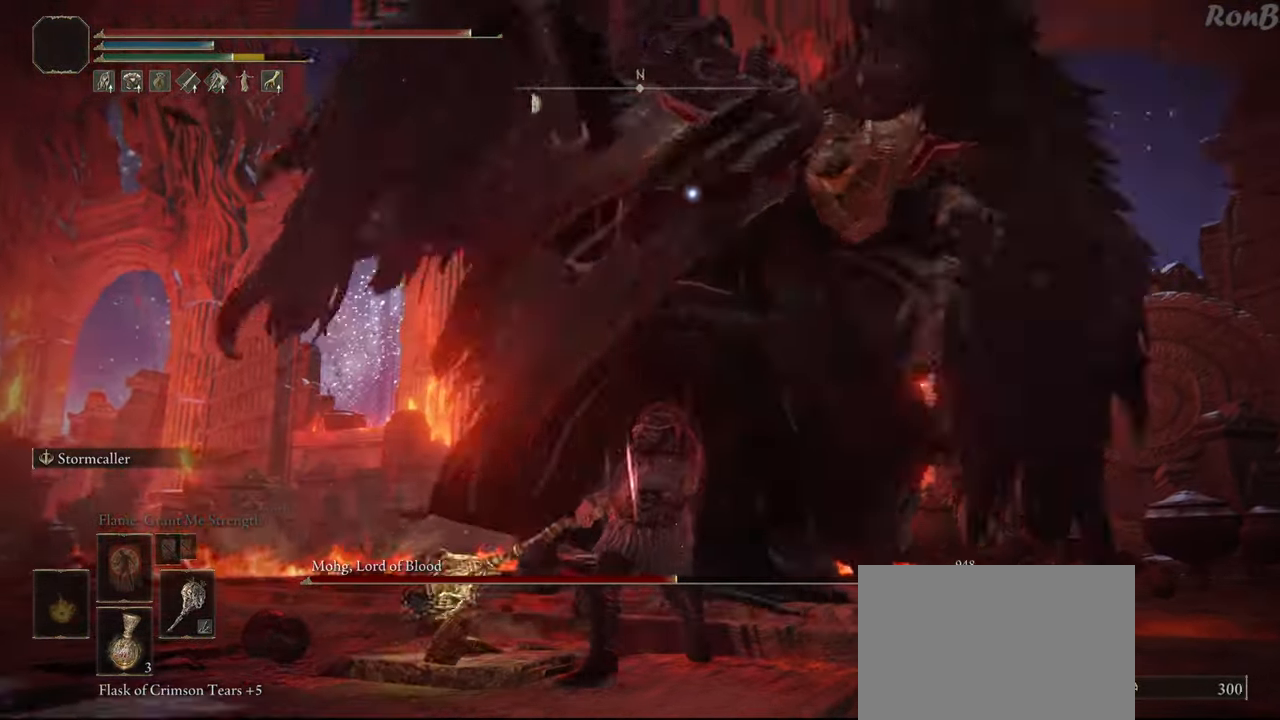
{"buttons": [], "left_stick": "up", "right_stick": "center", "events": [[217, "left_stick", "up-right"], [367, "R1", "down"], [467, "left_stick", "up"], [483, "R1", "up"]]}
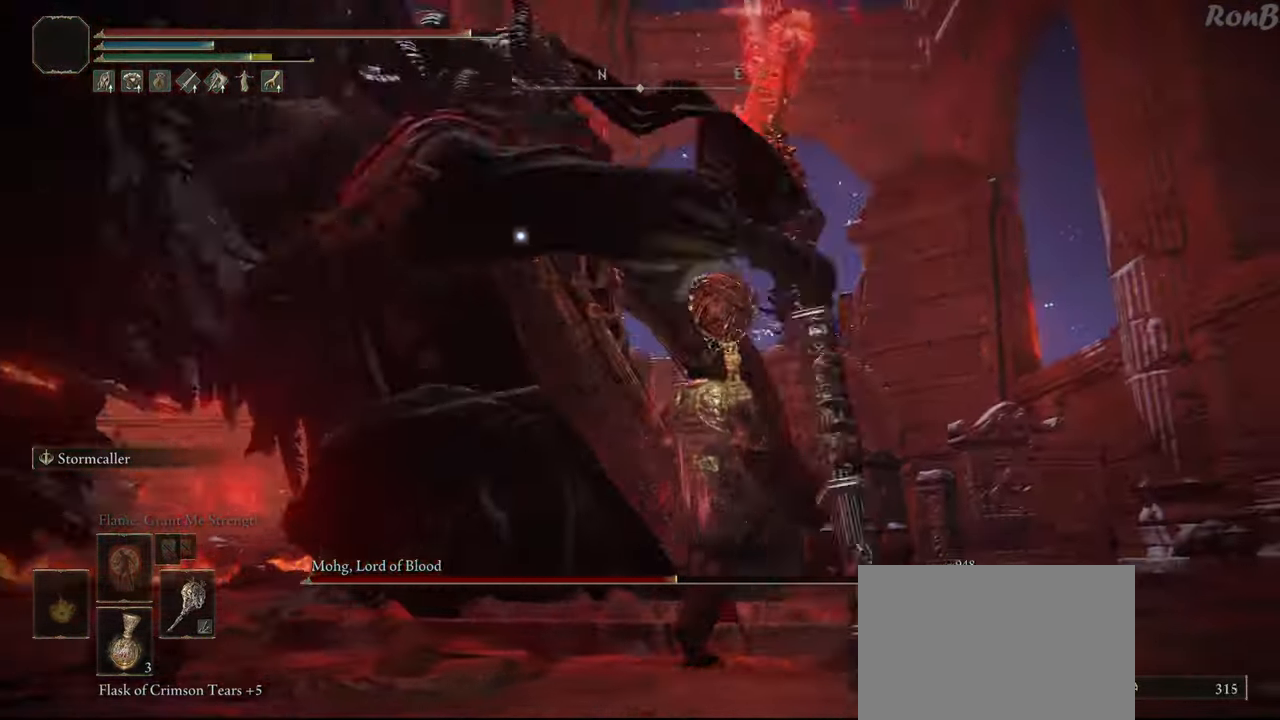
{"buttons": [], "left_stick": "center", "right_stick": "center", "events": [[350, "left_stick", "center"]]}
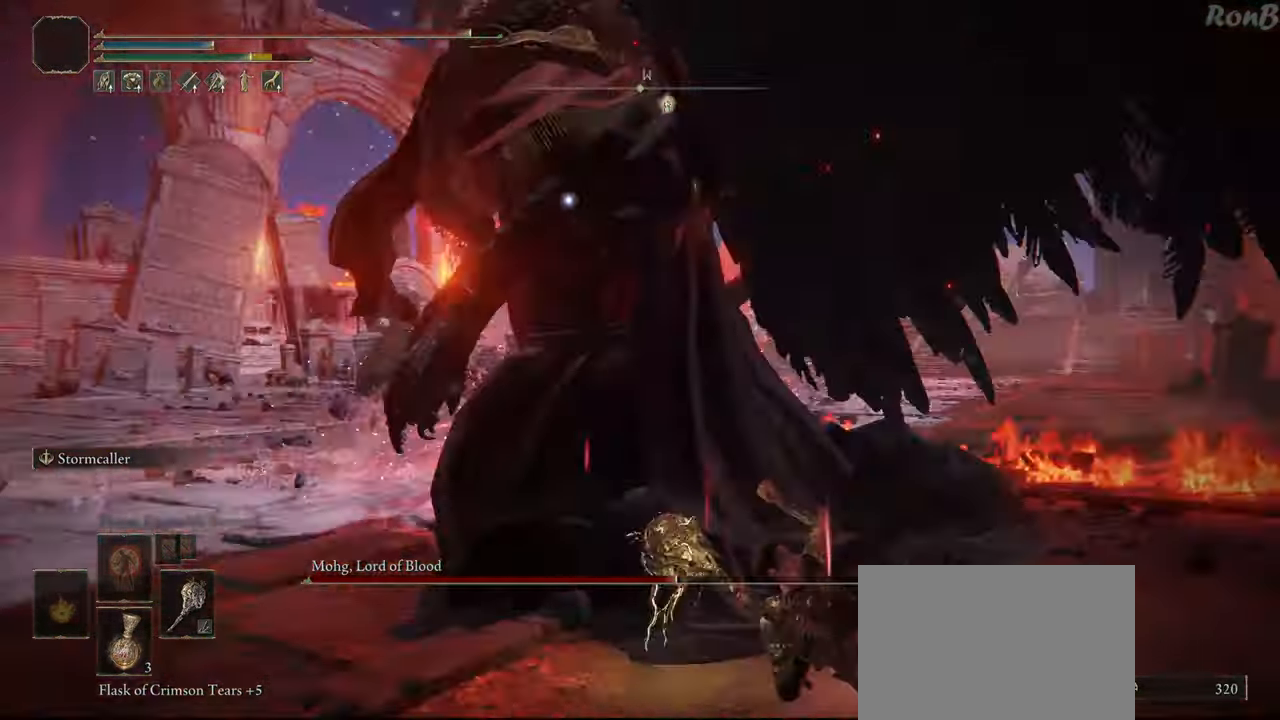
{"buttons": [], "left_stick": "up-right", "right_stick": "center", "events": [[133, "left_stick", "up"], [200, "left_stick", "up-right"]]}
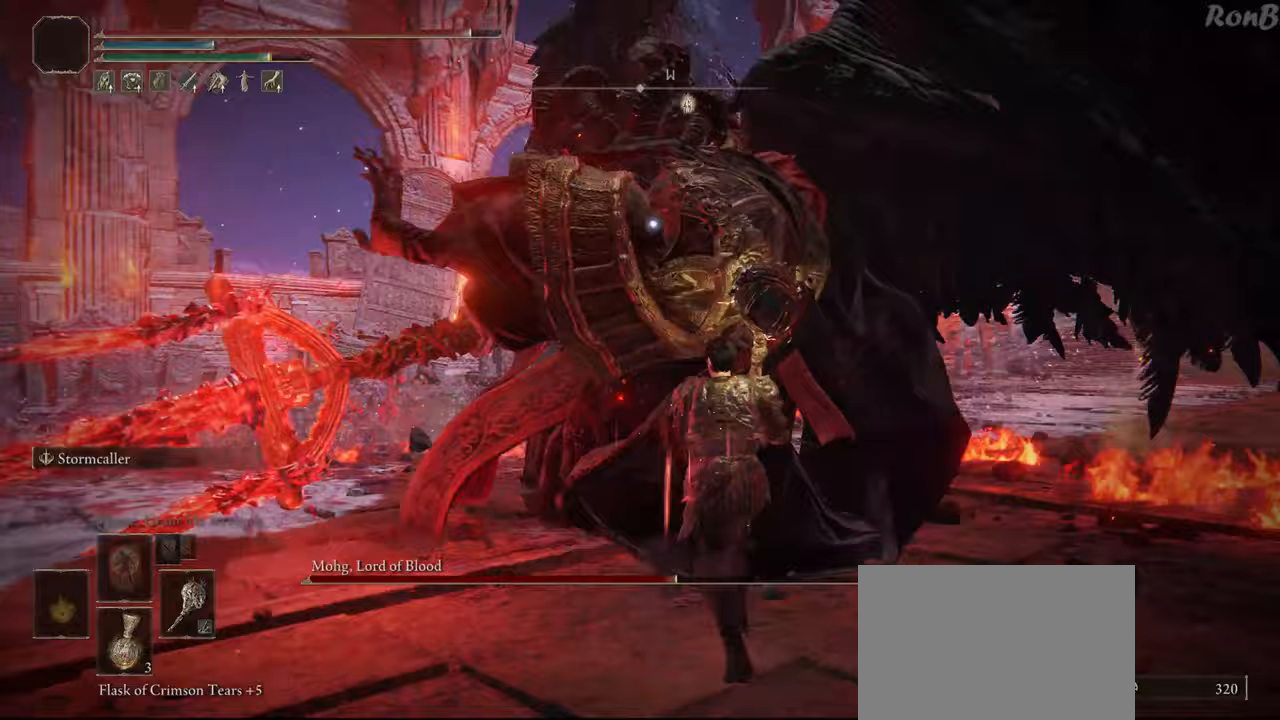
{"buttons": ["R1"], "left_stick": "up", "right_stick": "center", "events": [[400, "left_stick", "up"], [467, "R1", "down"]]}
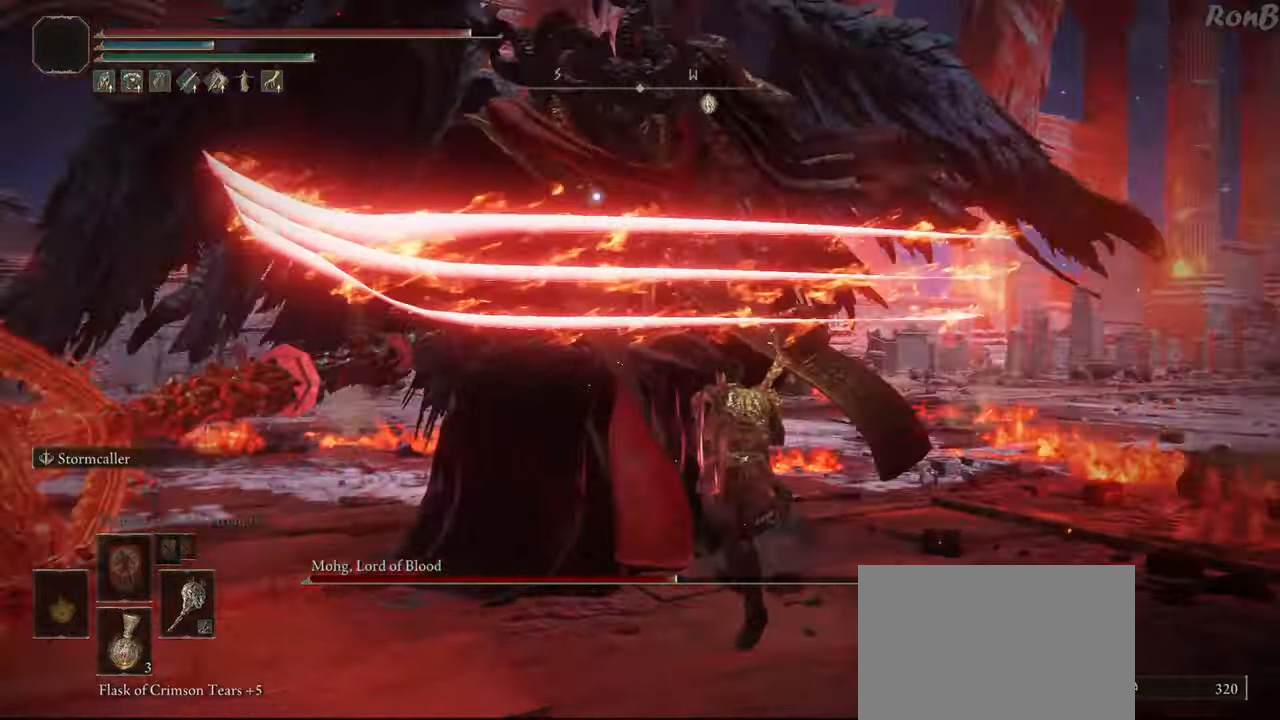
{"buttons": [], "left_stick": "up", "right_stick": "center", "events": [[33, "left_stick", "up-left"], [50, "R1", "up"], [333, "left_stick", "up"]]}
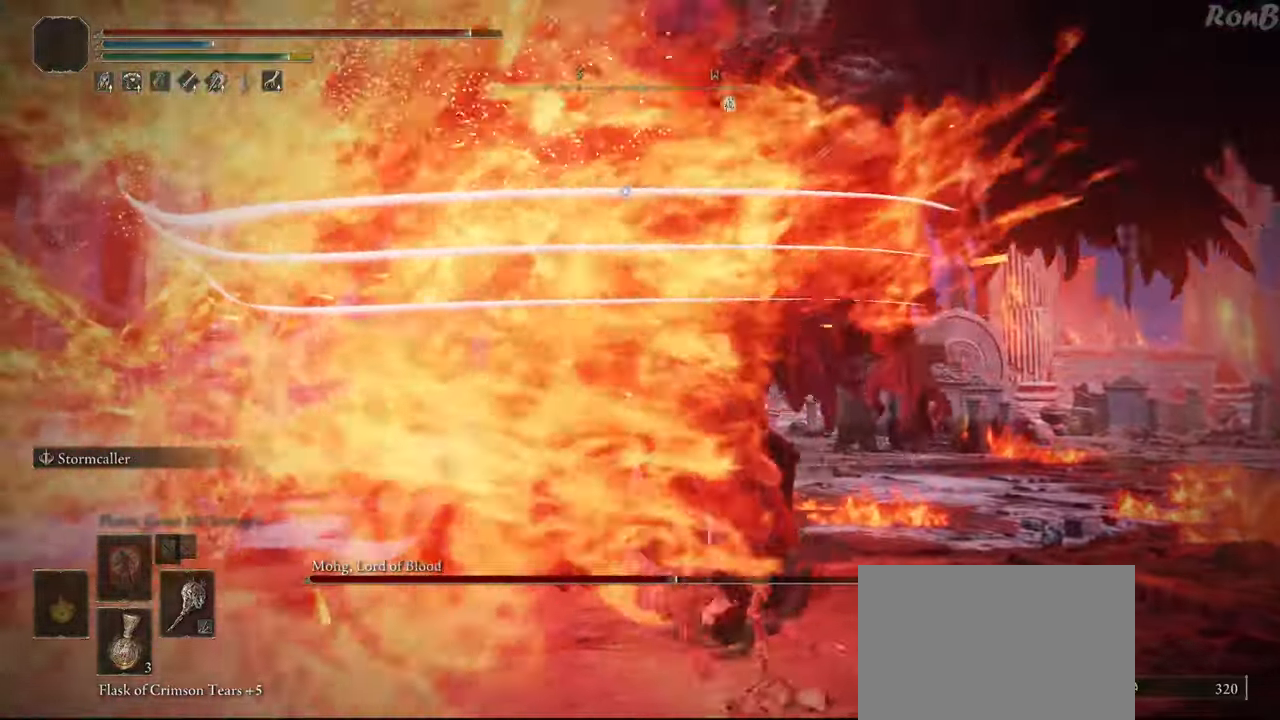
{"buttons": [], "left_stick": "center", "right_stick": "center", "events": [[50, "left_stick", "center"]]}
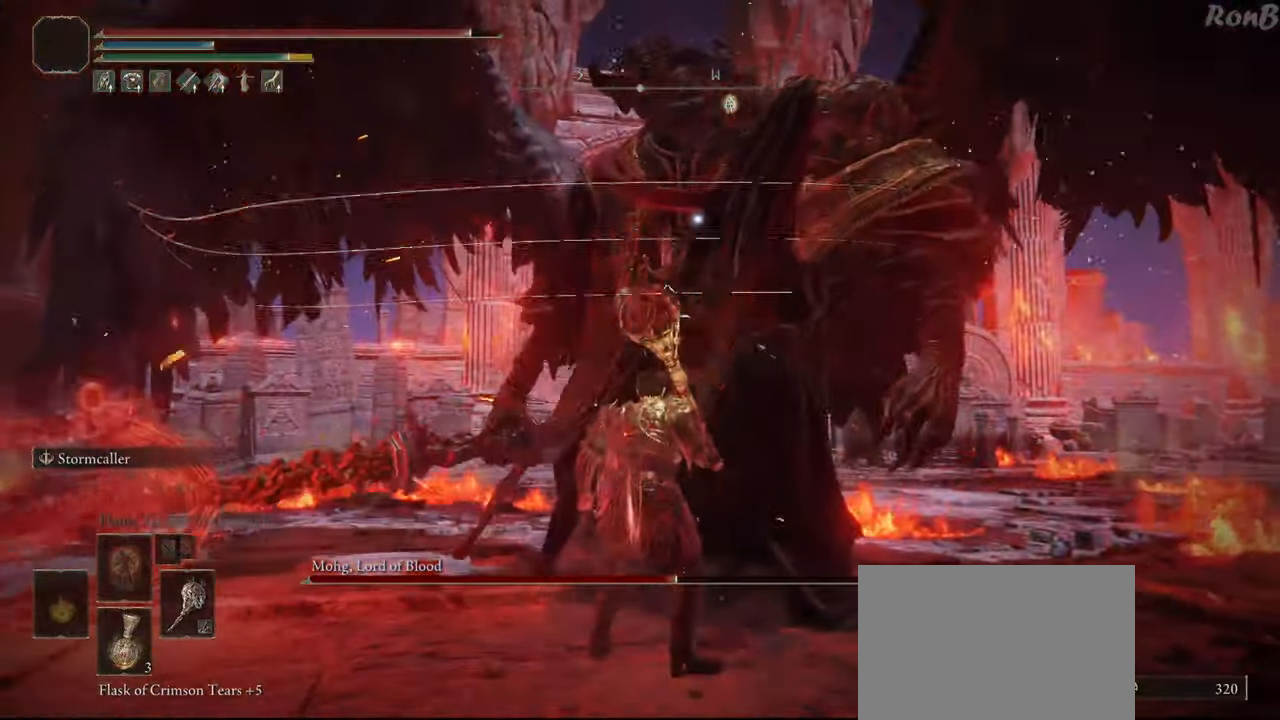
{"buttons": [], "left_stick": "center", "right_stick": "center", "events": []}
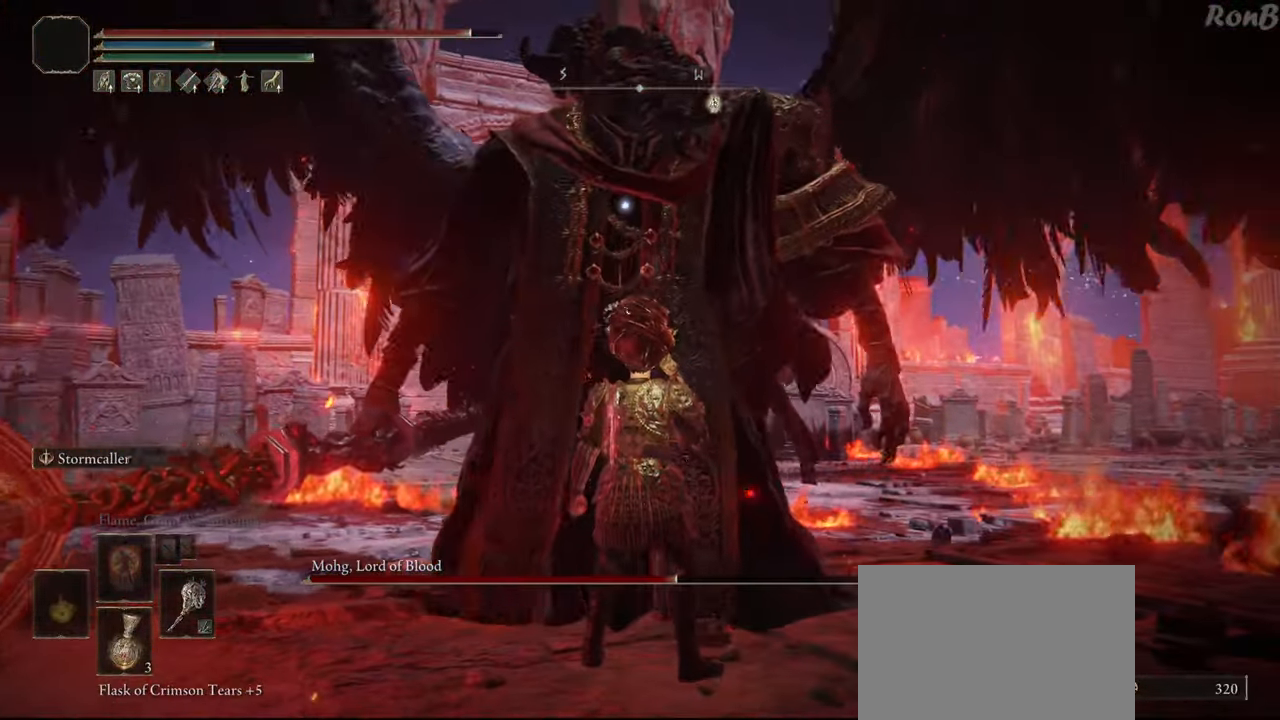
{"buttons": [], "left_stick": "up-right", "right_stick": "center", "events": [[483, "left_stick", "up-right"]]}
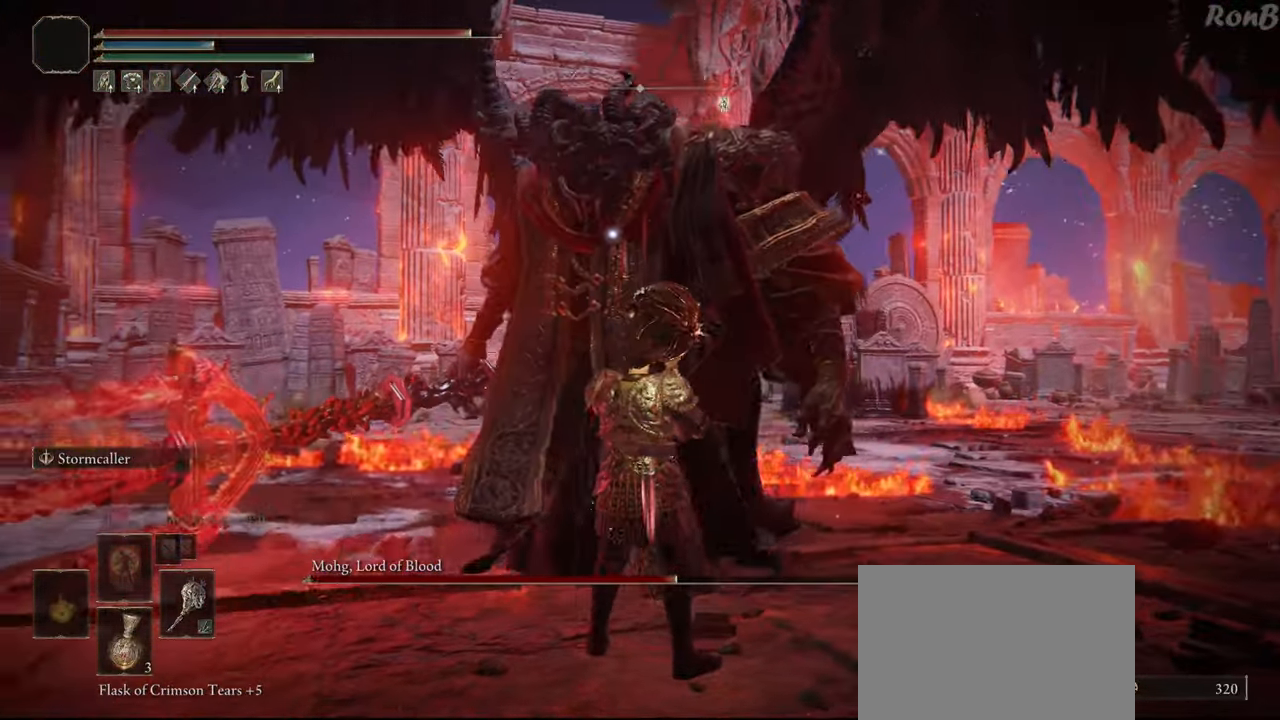
{"buttons": [], "left_stick": "up", "right_stick": "center", "events": [[17, "left_stick", "up"]]}
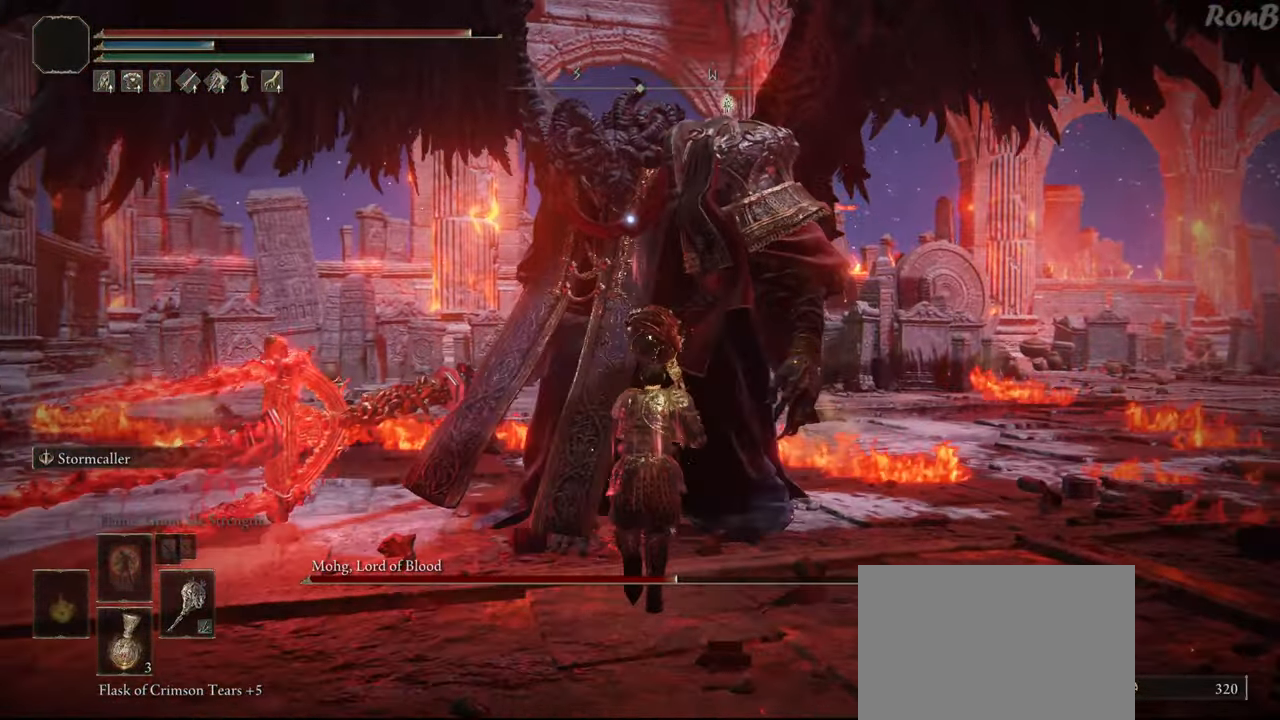
{"buttons": [], "left_stick": "up", "right_stick": "center", "events": []}
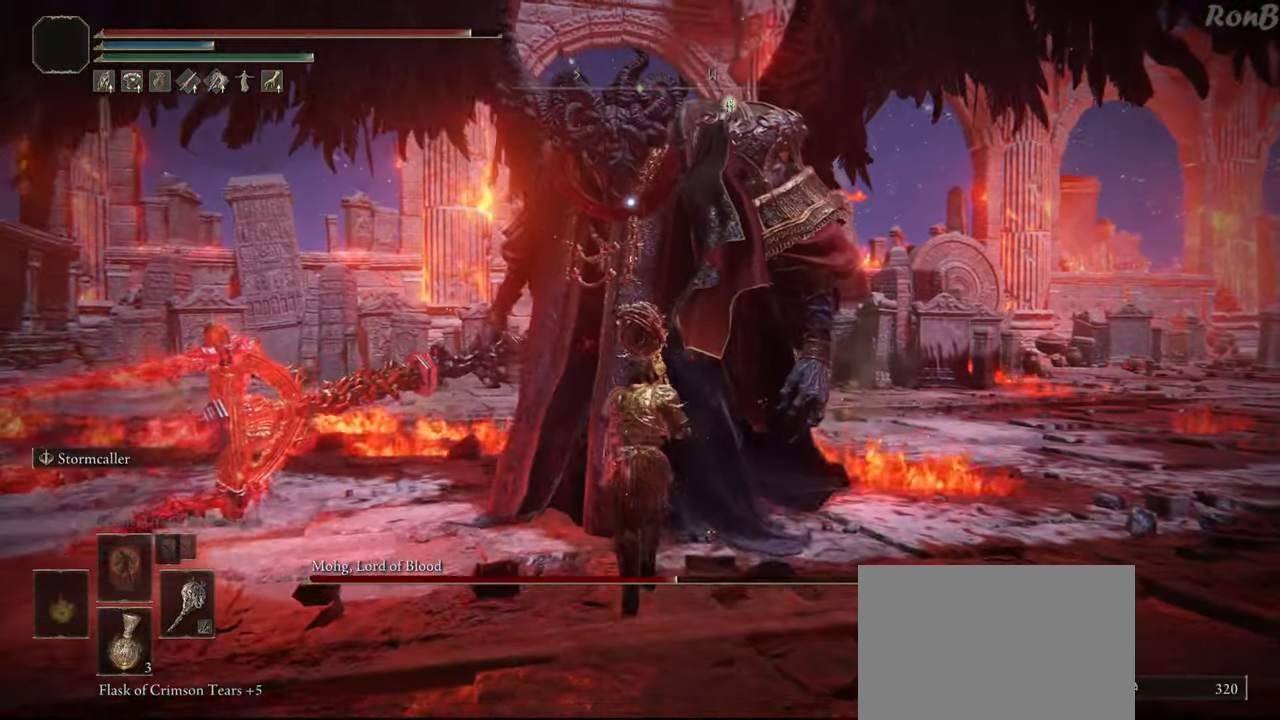
{"buttons": [], "left_stick": "up", "right_stick": "center", "events": []}
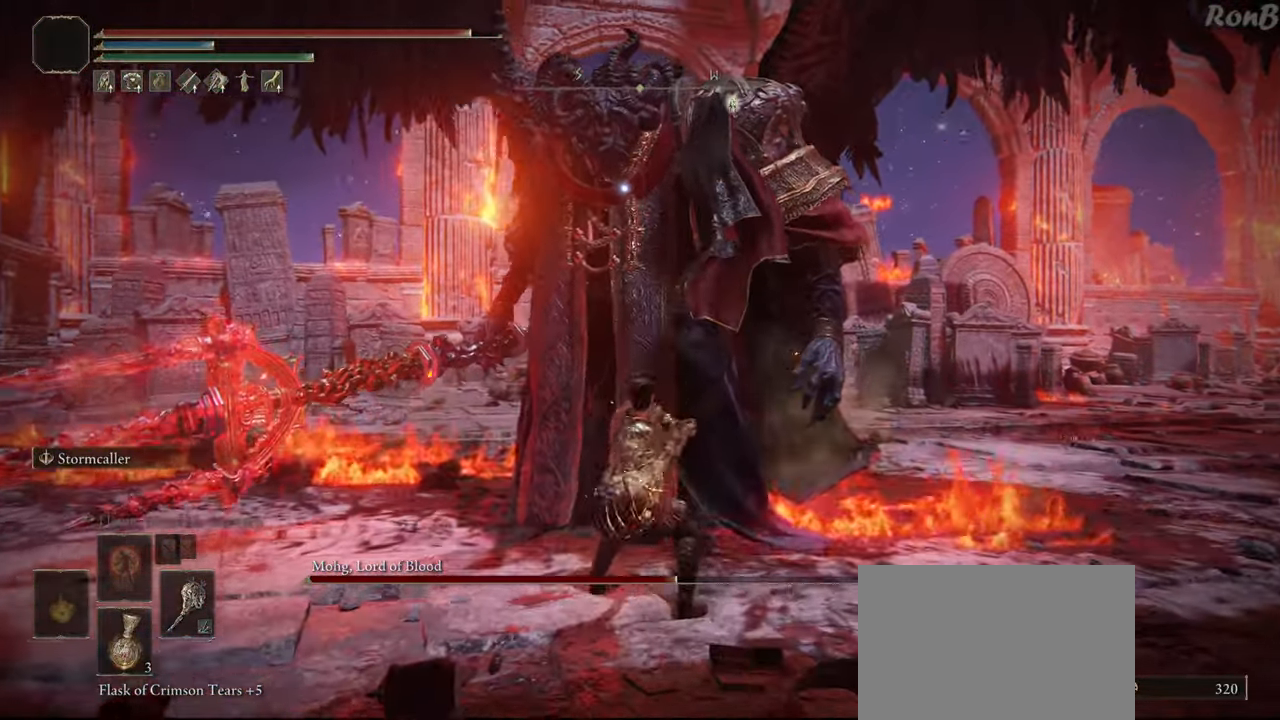
{"buttons": [], "left_stick": "up", "right_stick": "center", "events": []}
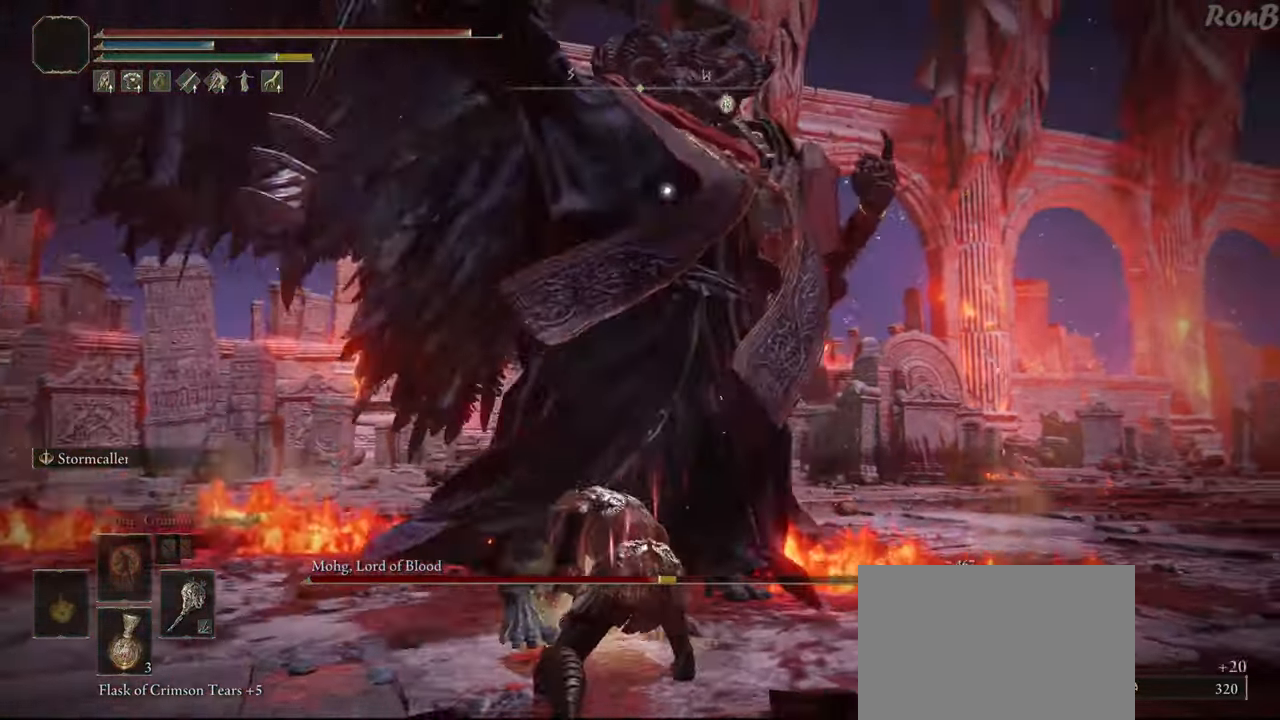
{"buttons": [], "left_stick": "right", "right_stick": "center", "events": [[100, "left_stick", "up-right"], [200, "left_stick", "center"], [467, "left_stick", "right"]]}
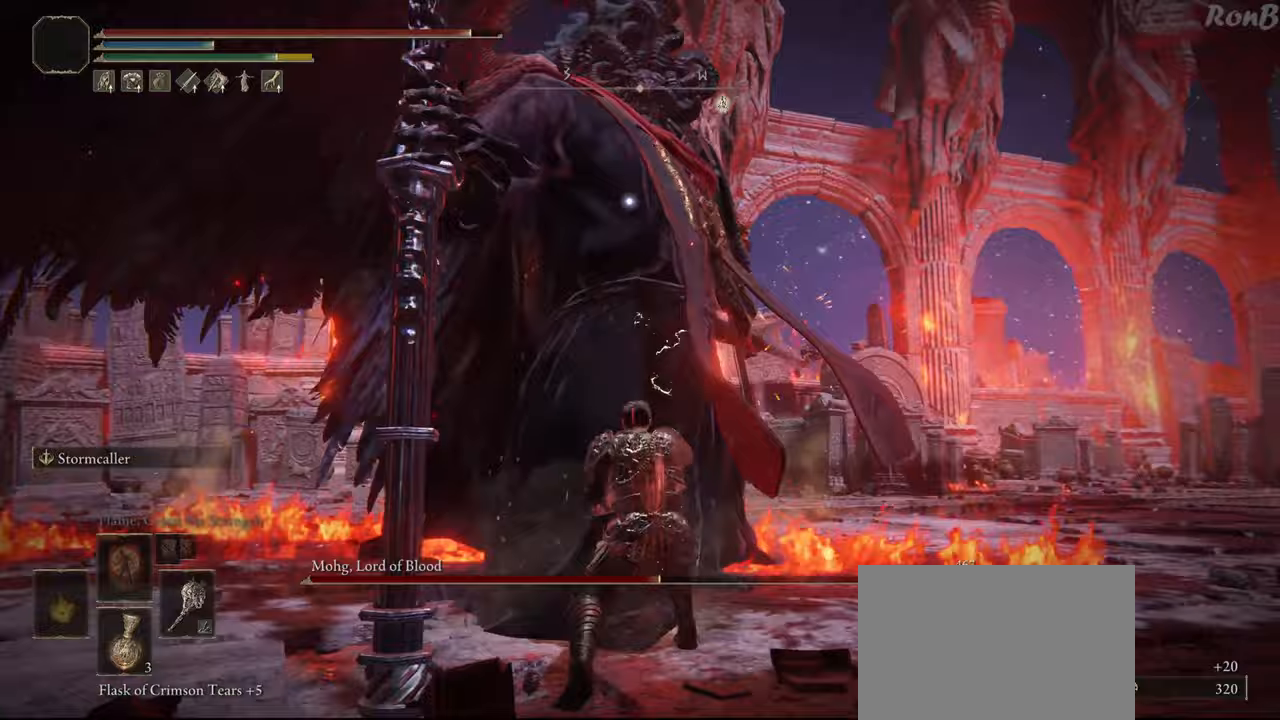
{"buttons": [], "left_stick": "right", "right_stick": "center", "events": []}
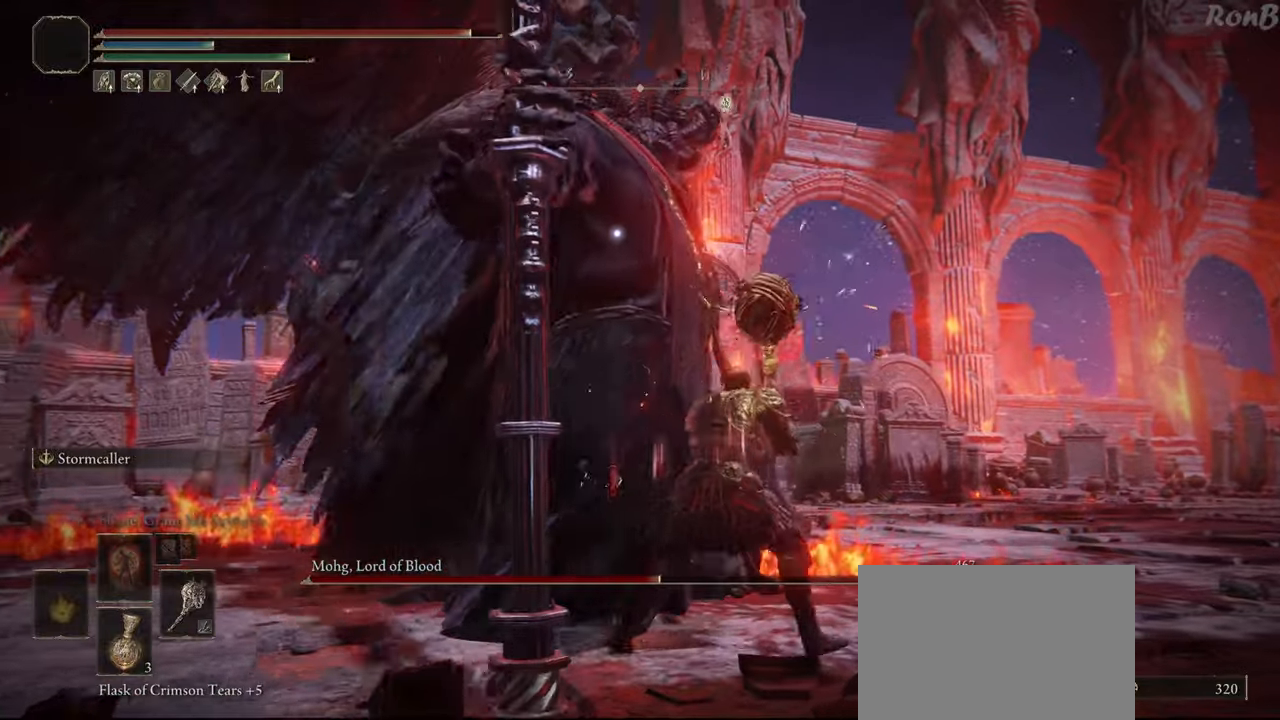
{"buttons": [], "left_stick": "up", "right_stick": "center", "events": [[217, "left_stick", "up-right"], [450, "left_stick", "up"]]}
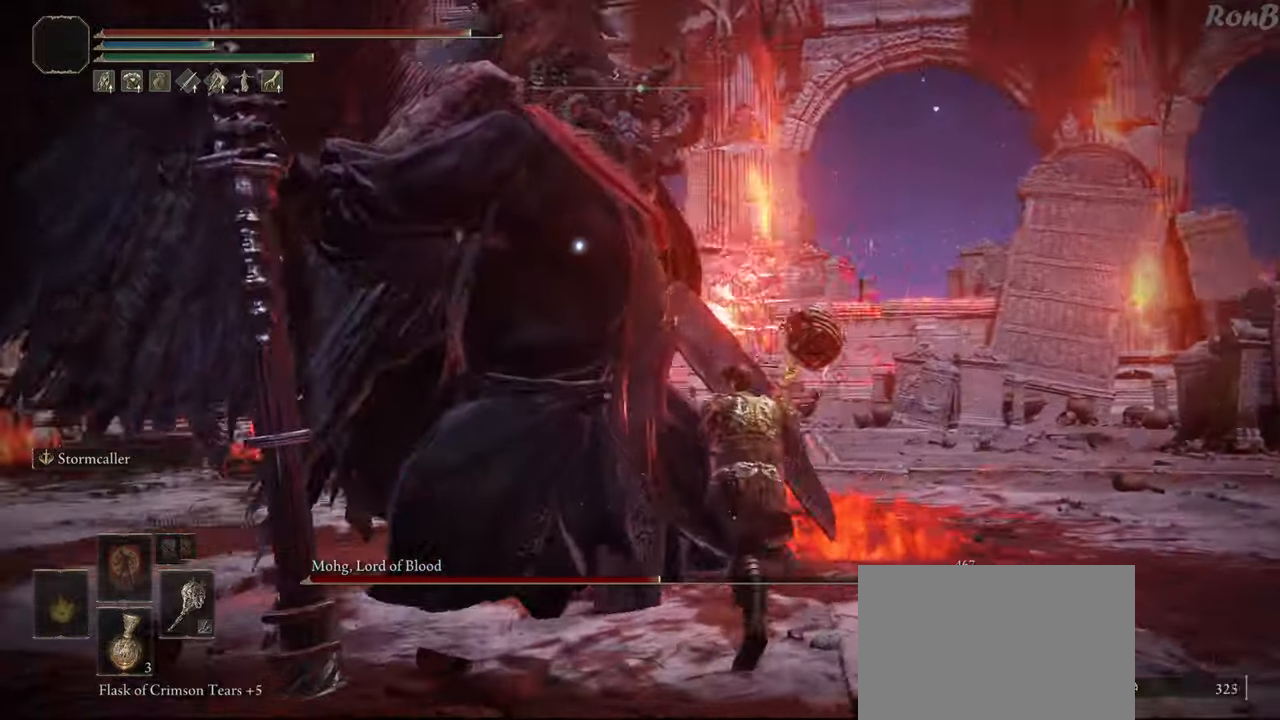
{"buttons": [], "left_stick": "up", "right_stick": "center", "events": [[17, "R1", "down"], [133, "R1", "up"], [133, "left_stick", "up-left"], [400, "left_stick", "up"]]}
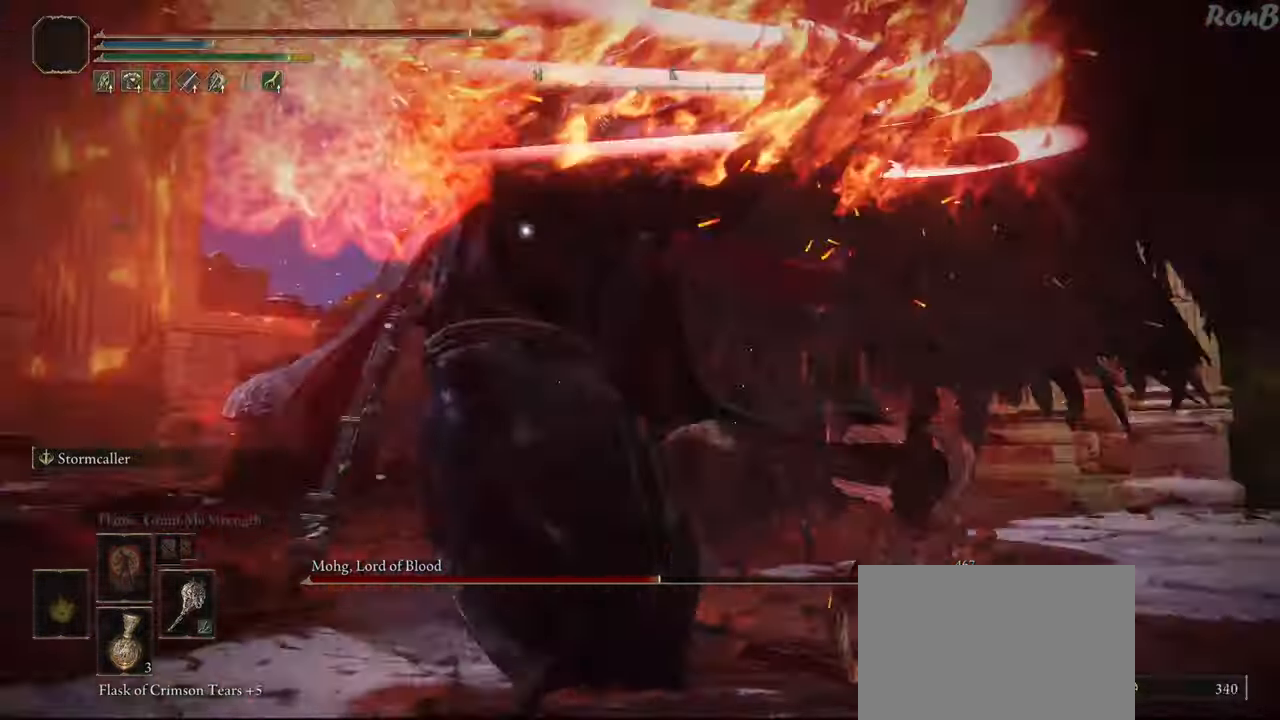
{"buttons": [], "left_stick": "up-right", "right_stick": "center", "events": [[317, "left_stick", "up-right"]]}
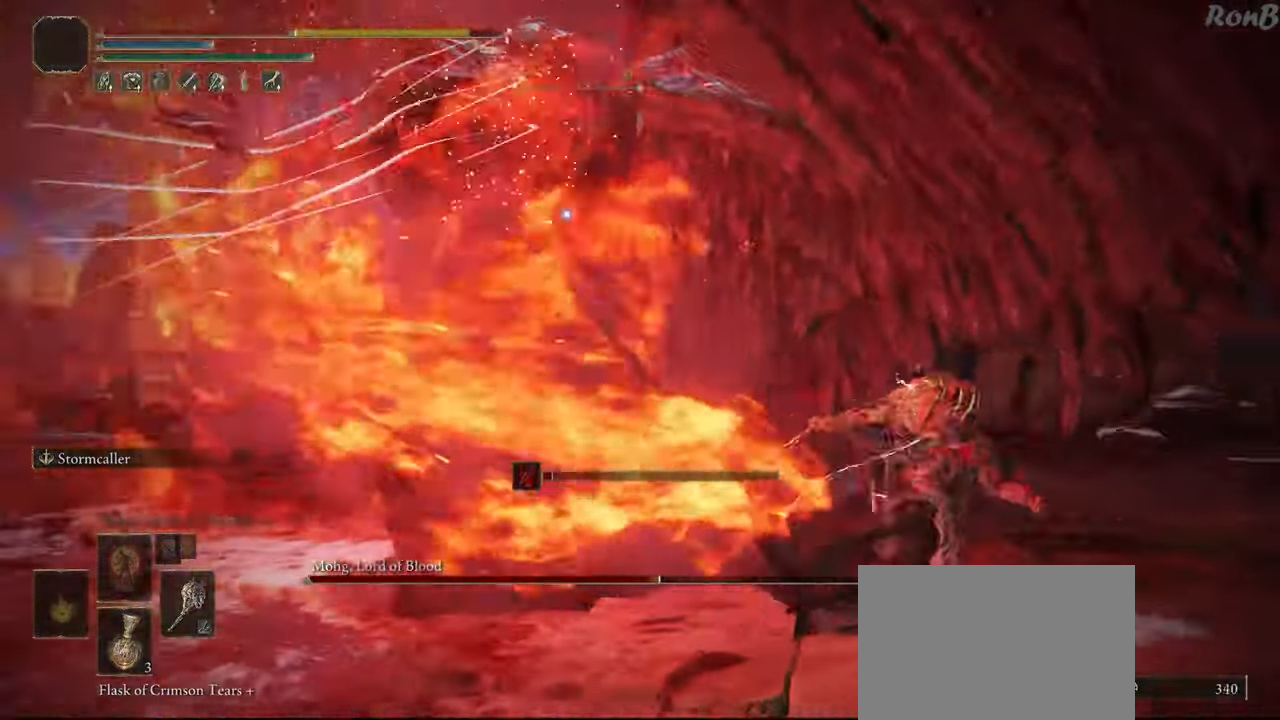
{"buttons": [], "left_stick": "up", "right_stick": "center", "events": [[200, "left_stick", "up"]]}